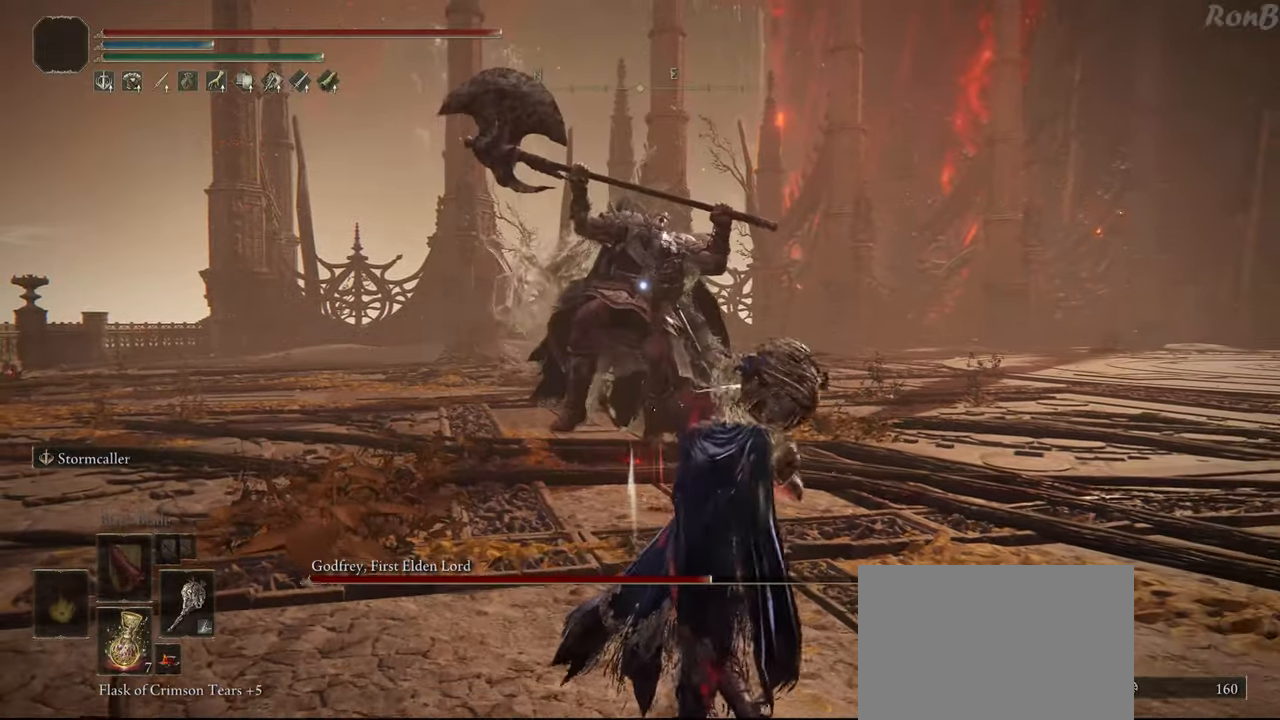
Gameplay with a controller (PlayStation layout); each line is a JSON object with the inputs held at the frame after it. "events" lists button and stick changes between this image and that frame as [ms after this image, input, new state], when the widget could be followed in between. Not read: R1.
{"buttons": [], "left_stick": "down-right", "right_stick": "center", "events": [[83, "TRIANGLE", "up"], [133, "R2", "up"]]}
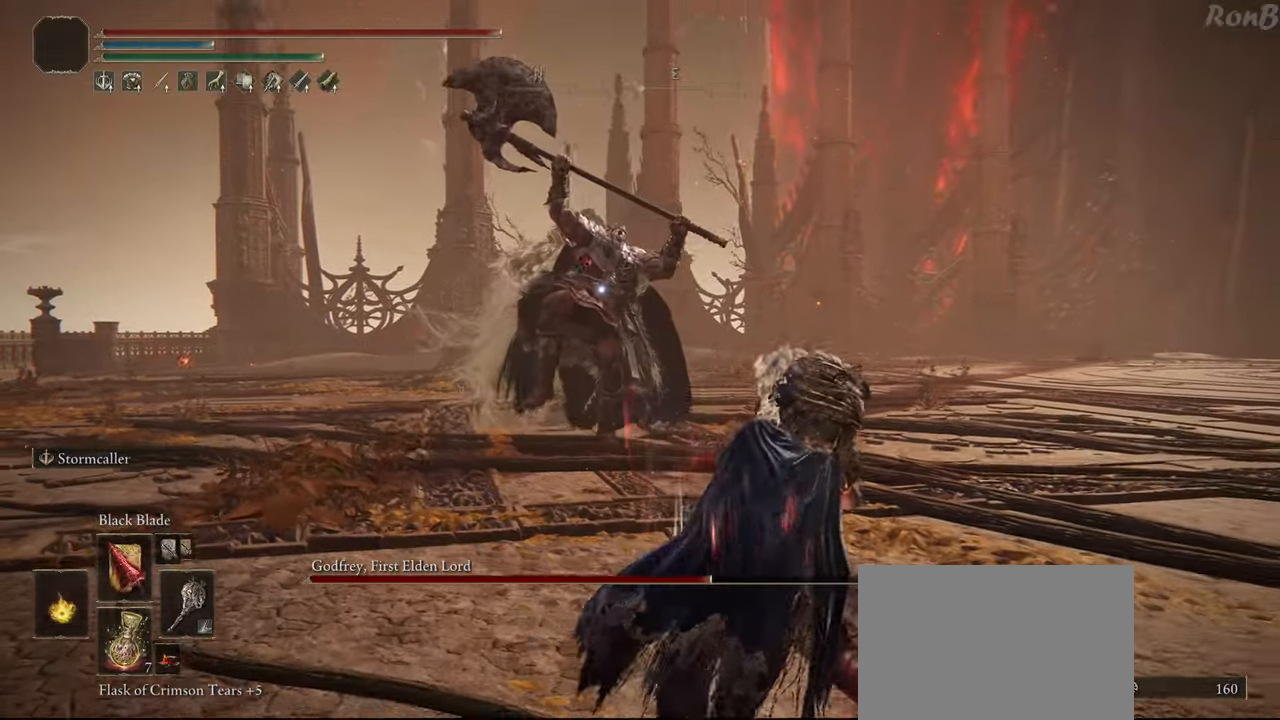
{"buttons": ["L1", "L2"], "left_stick": "center", "right_stick": "center", "events": [[67, "L1", "down"], [383, "L2", "down"], [433, "left_stick", "center"]]}
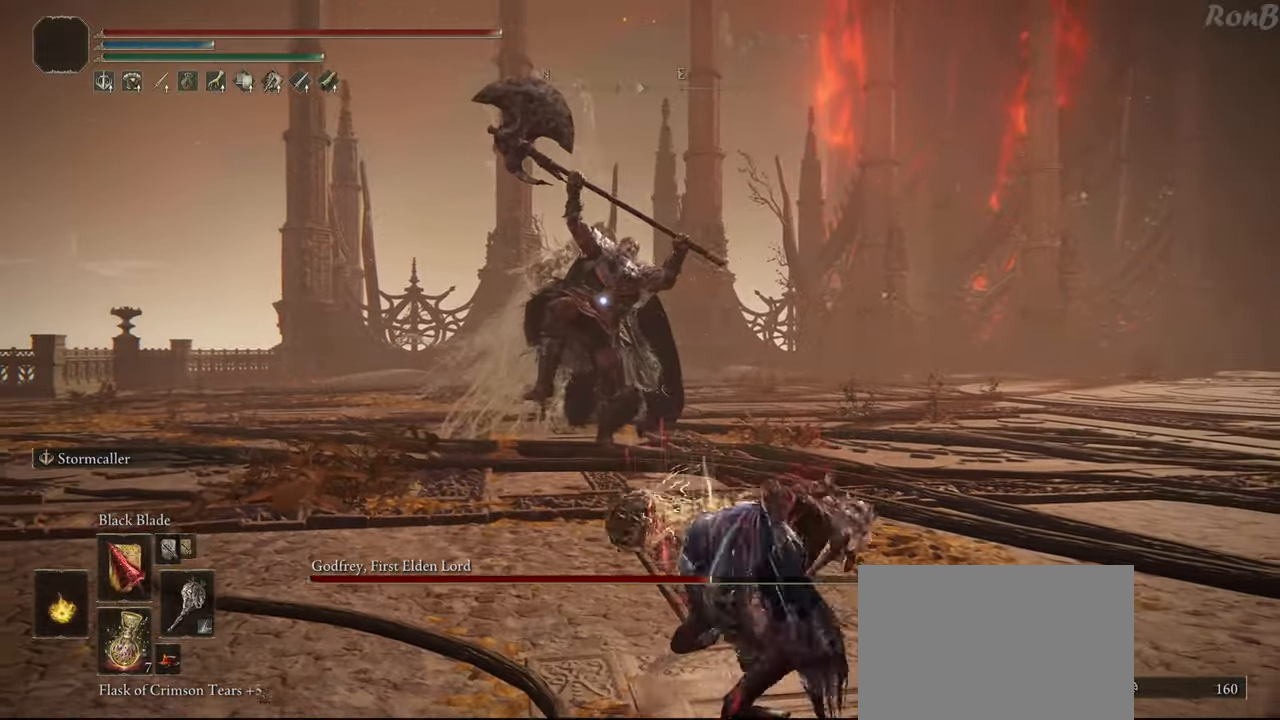
{"buttons": ["L1"], "left_stick": "center", "right_stick": "center", "events": [[67, "L2", "up"]]}
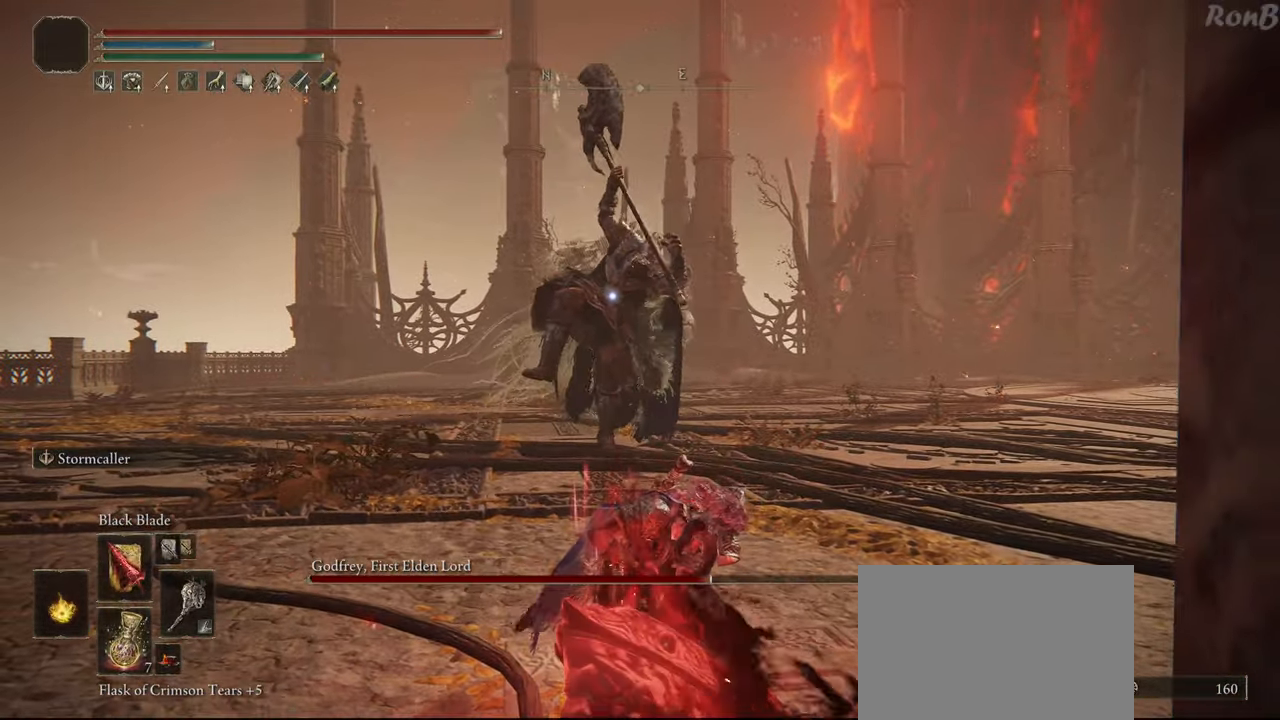
{"buttons": ["L1", "L2"], "left_stick": "center", "right_stick": "center", "events": [[333, "L2", "down"], [400, "L2", "up"], [450, "L2", "down"]]}
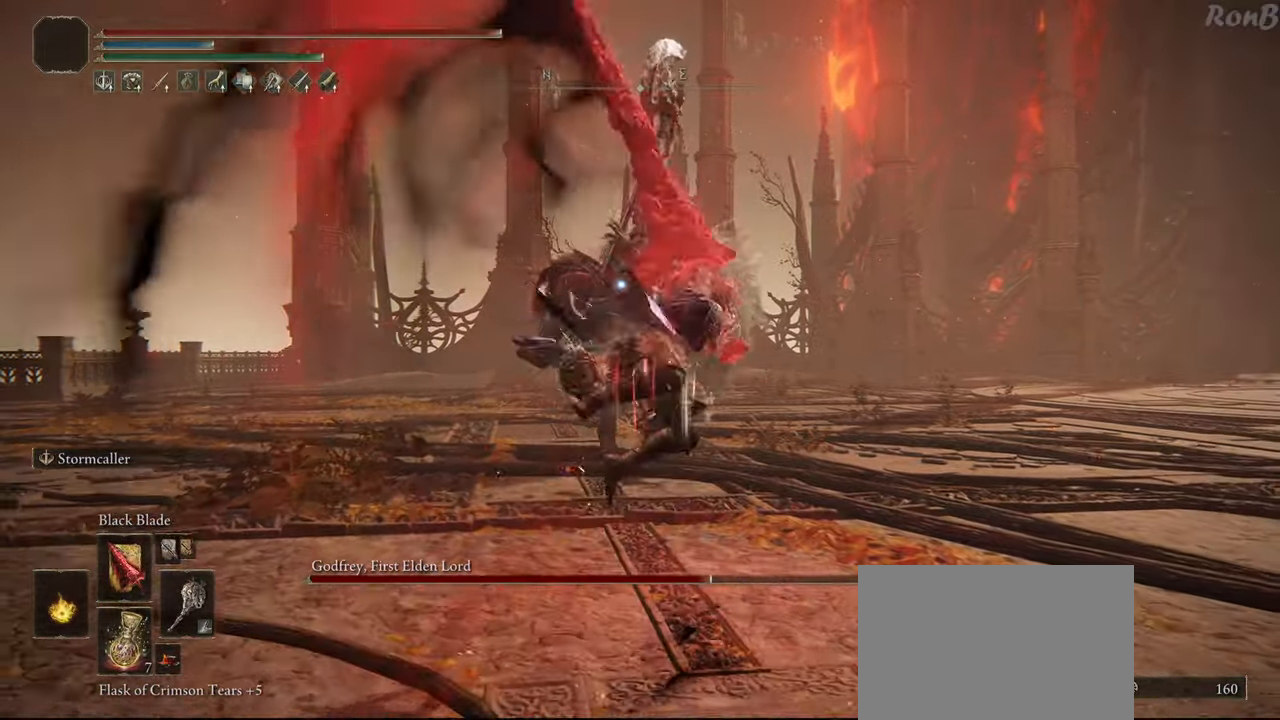
{"buttons": ["L1", "L2", "R2"], "left_stick": "center", "right_stick": "center", "events": [[83, "L2", "up"], [217, "R2", "down"], [450, "L2", "down"]]}
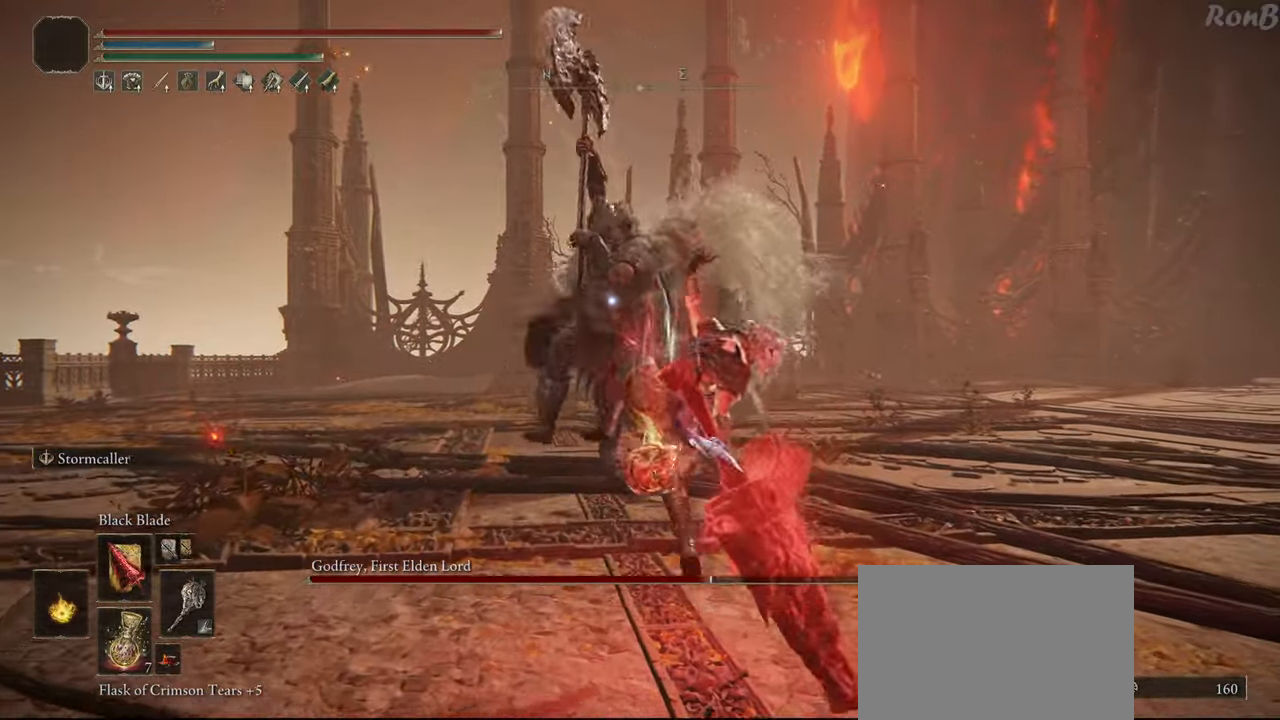
{"buttons": ["L1", "R2"], "left_stick": "center", "right_stick": "center", "events": [[33, "L2", "up"], [33, "R2", "up"], [100, "R2", "down"], [183, "R2", "up"], [467, "R2", "down"]]}
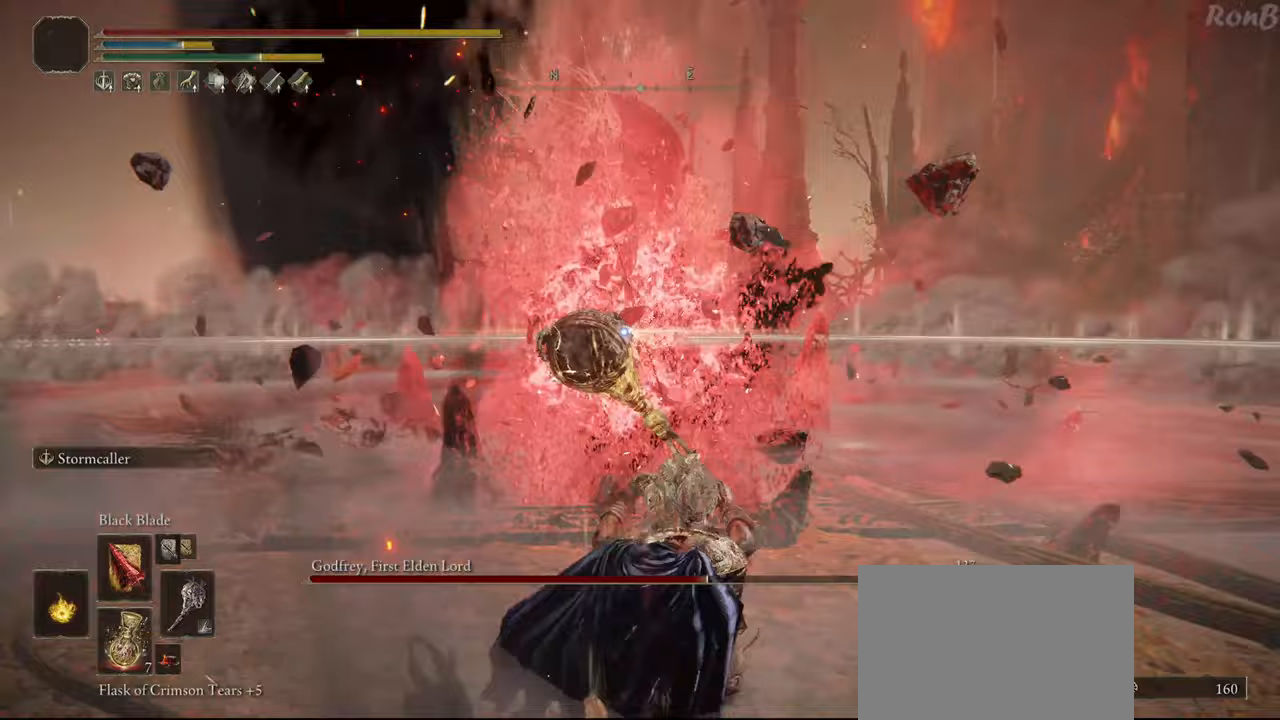
{"buttons": [], "left_stick": "center", "right_stick": "center", "events": [[33, "L1", "up"], [50, "R2", "up"]]}
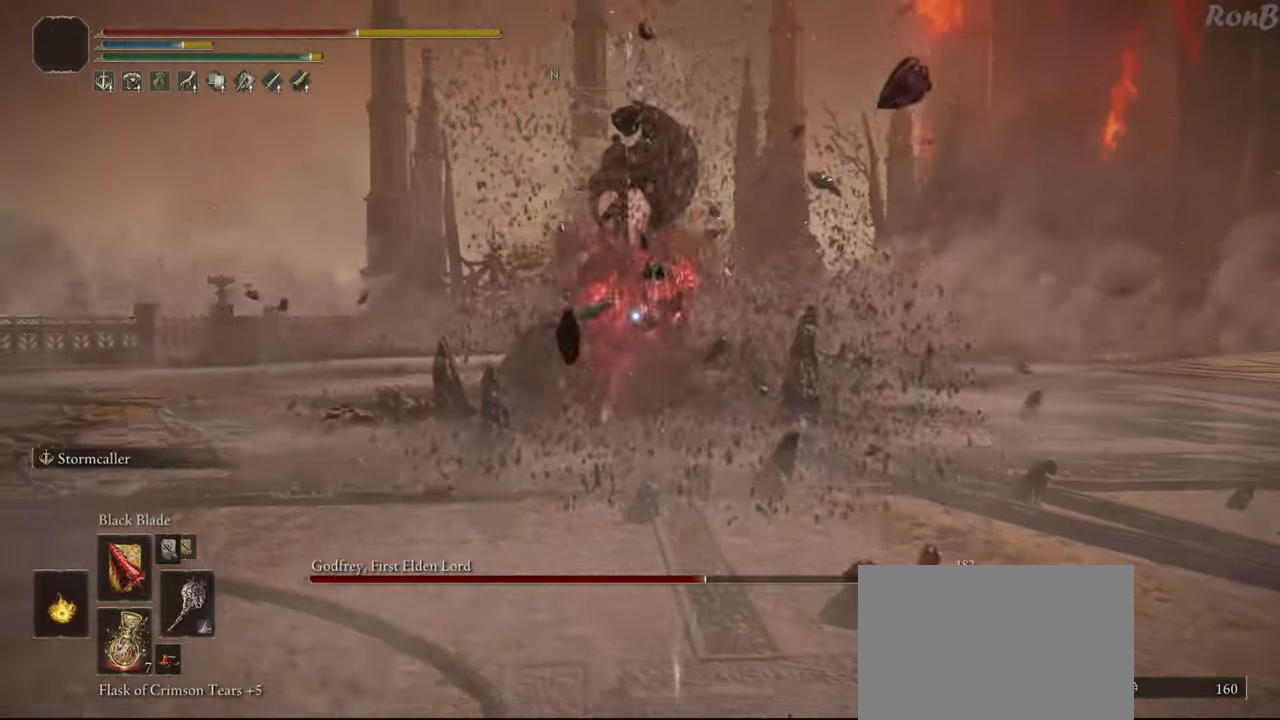
{"buttons": ["R2"], "left_stick": "up-right", "right_stick": "center", "events": [[250, "left_stick", "up-left"], [367, "left_stick", "up"], [467, "R2", "down"], [483, "left_stick", "up-right"]]}
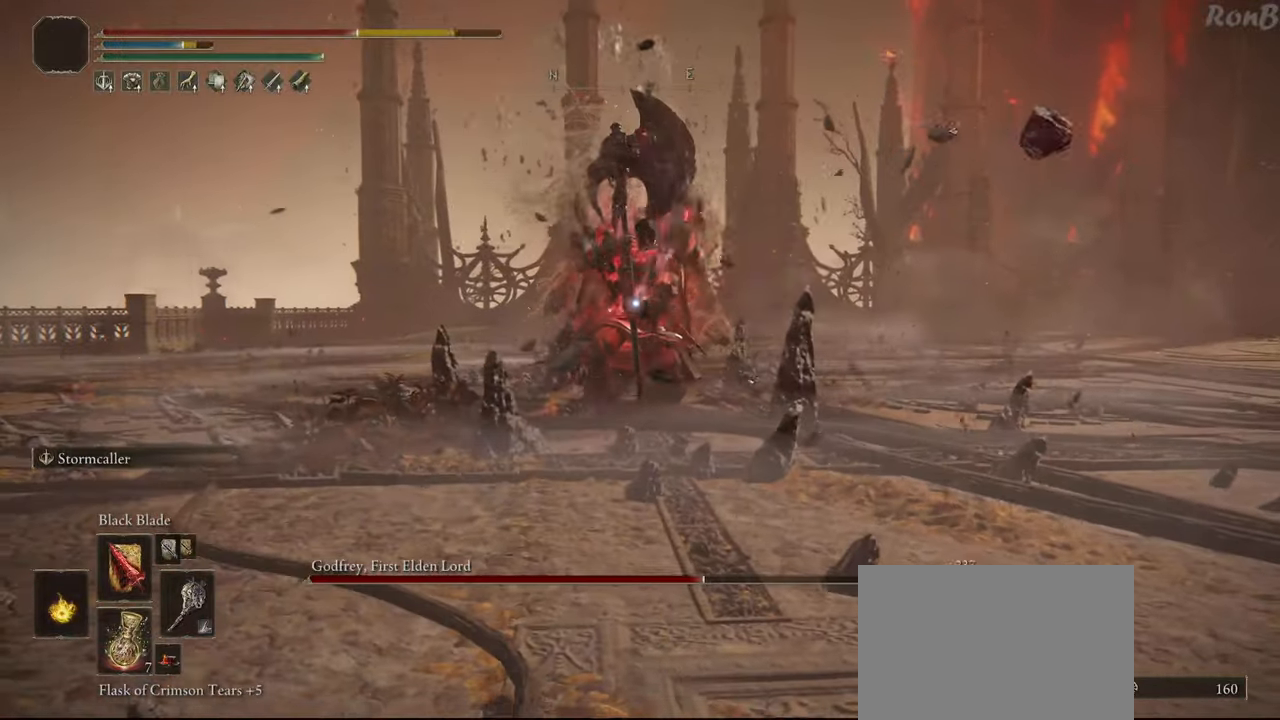
{"buttons": [], "left_stick": "right", "right_stick": "center", "events": [[83, "R2", "up"], [350, "left_stick", "right"]]}
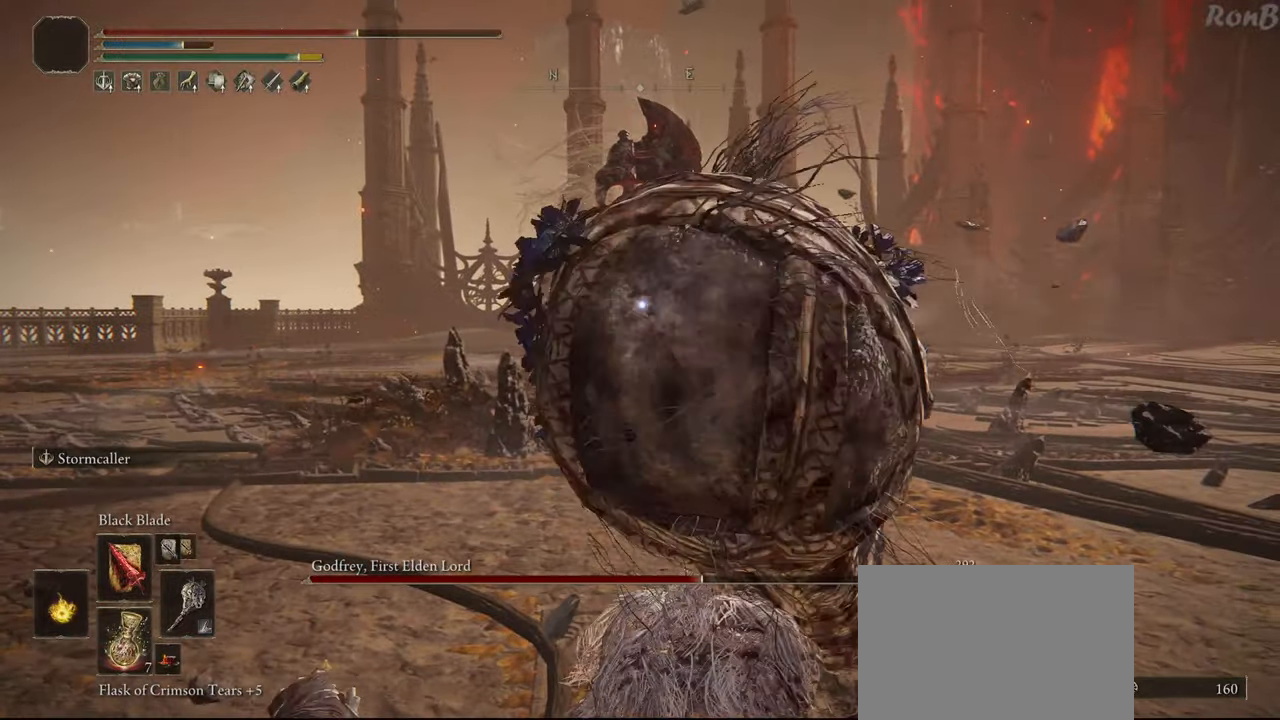
{"buttons": [], "left_stick": "right", "right_stick": "center", "events": [[133, "left_stick", "up-right"], [283, "left_stick", "right"], [383, "SQUARE", "down"], [450, "SQUARE", "up"]]}
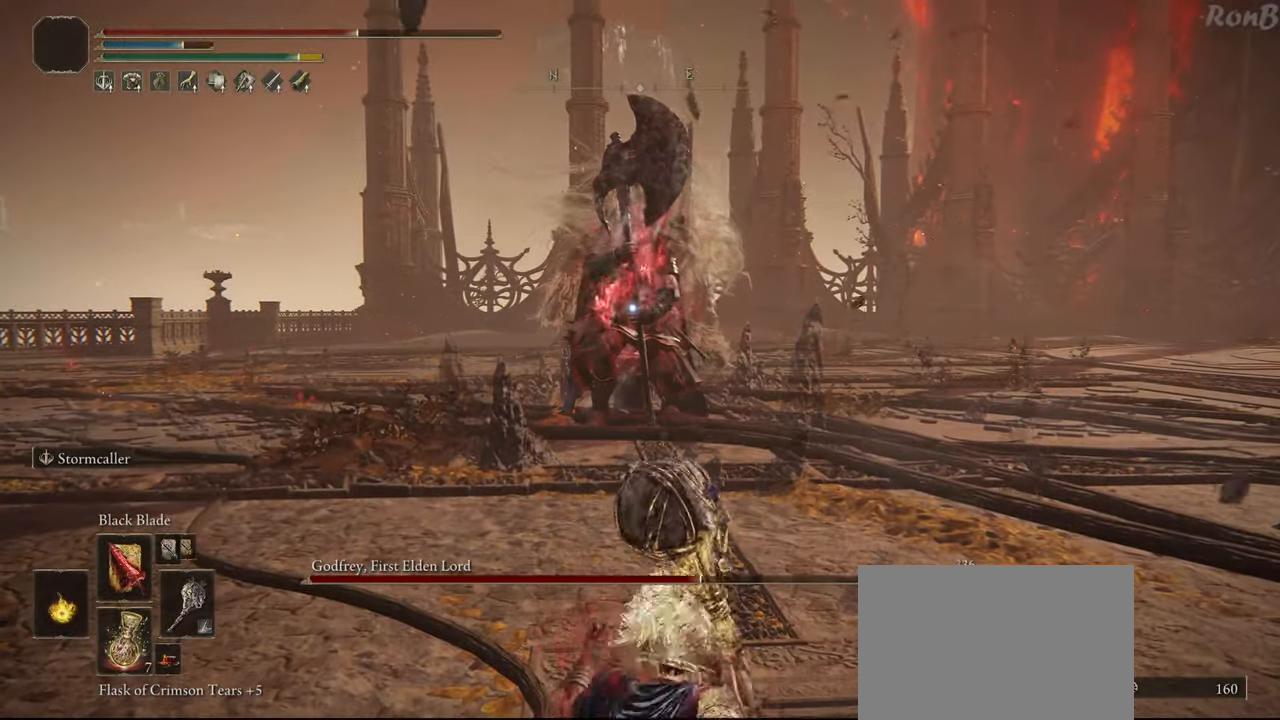
{"buttons": [], "left_stick": "up-right", "right_stick": "center", "events": [[50, "SQUARE", "down"], [133, "SQUARE", "up"], [200, "SQUARE", "down"], [300, "SQUARE", "up"], [350, "left_stick", "up-right"]]}
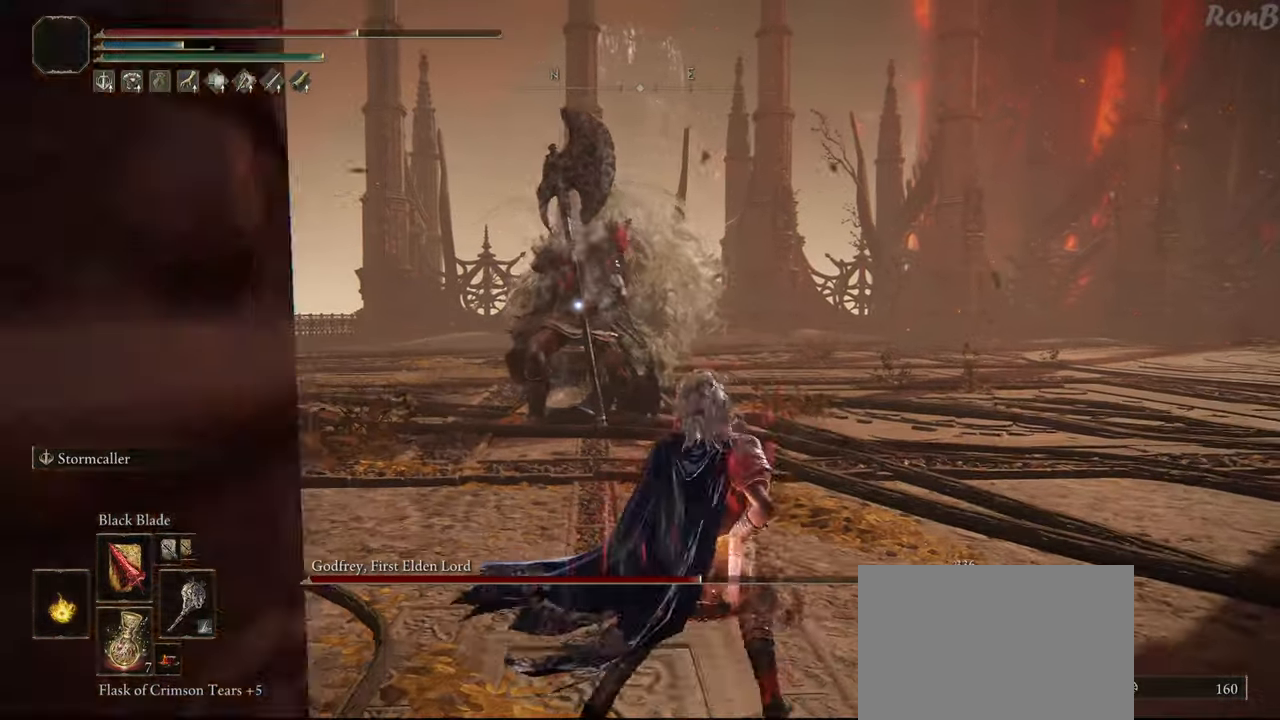
{"buttons": [], "left_stick": "right", "right_stick": "center", "events": [[50, "left_stick", "right"], [433, "R2", "down"], [483, "R2", "up"]]}
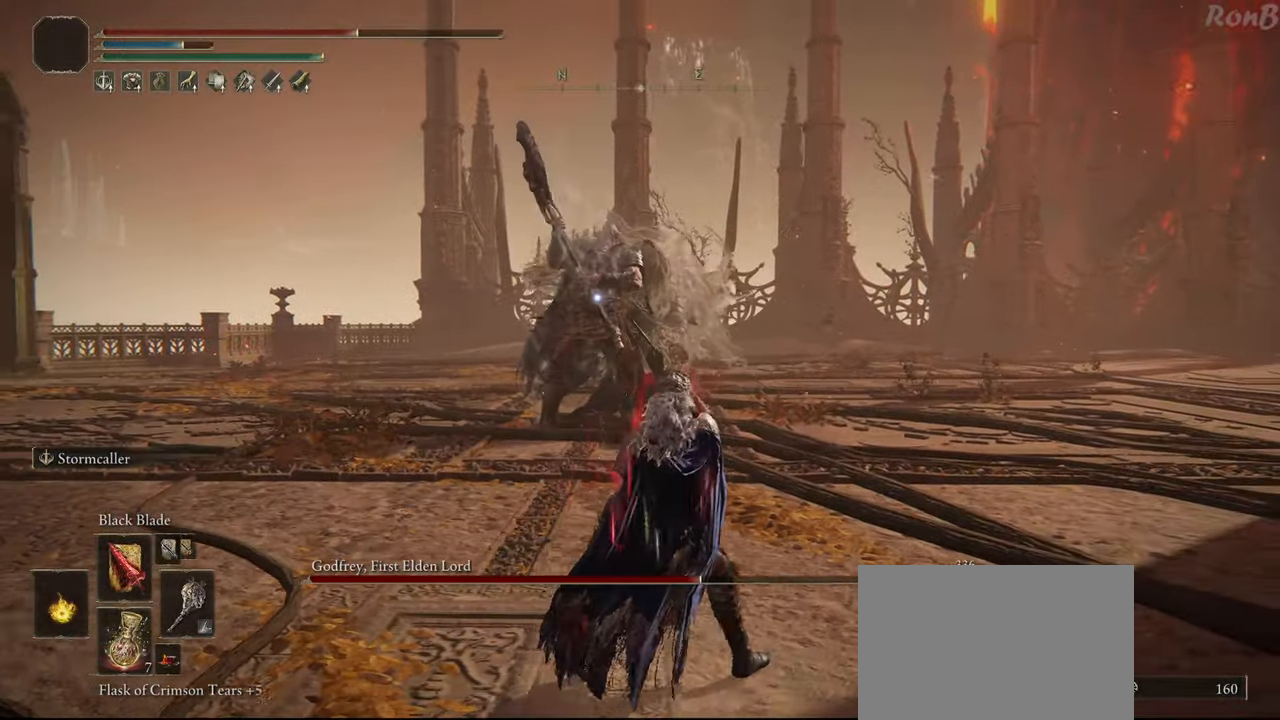
{"buttons": [], "left_stick": "right", "right_stick": "center", "events": [[100, "R2", "down"], [167, "R2", "up"]]}
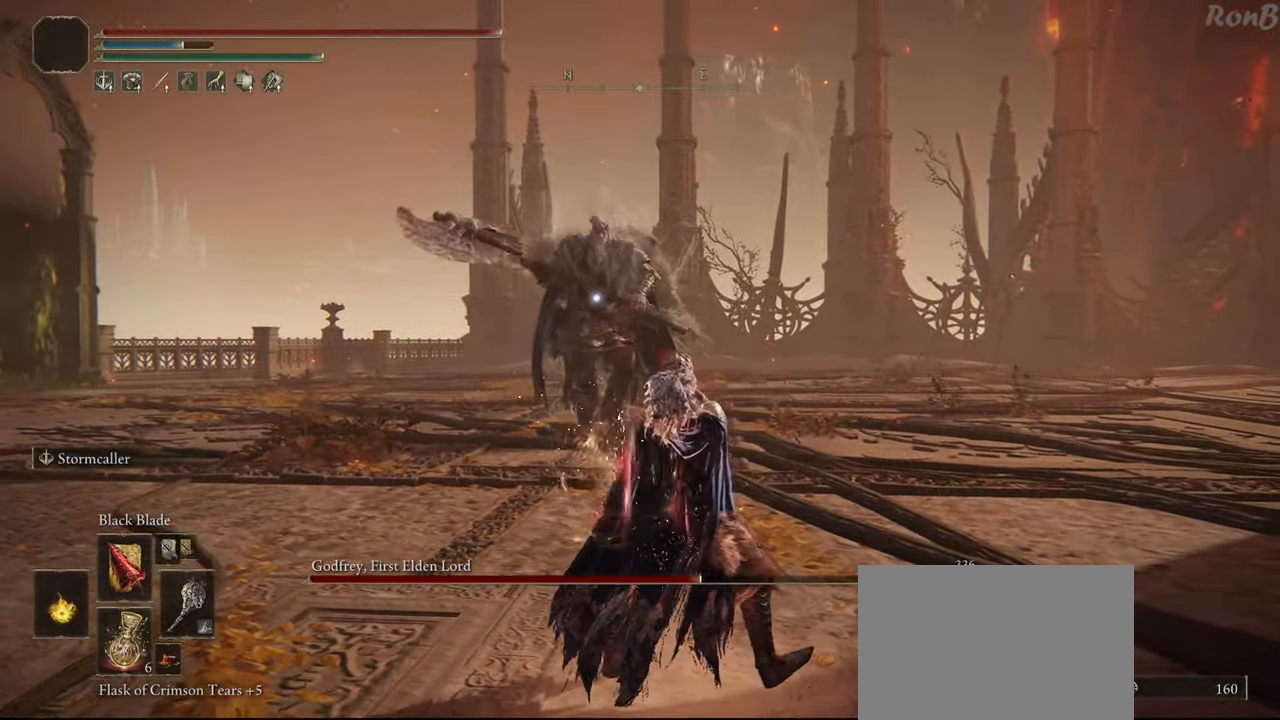
{"buttons": [], "left_stick": "right", "right_stick": "center", "events": [[250, "left_stick", "up-right"], [450, "left_stick", "right"]]}
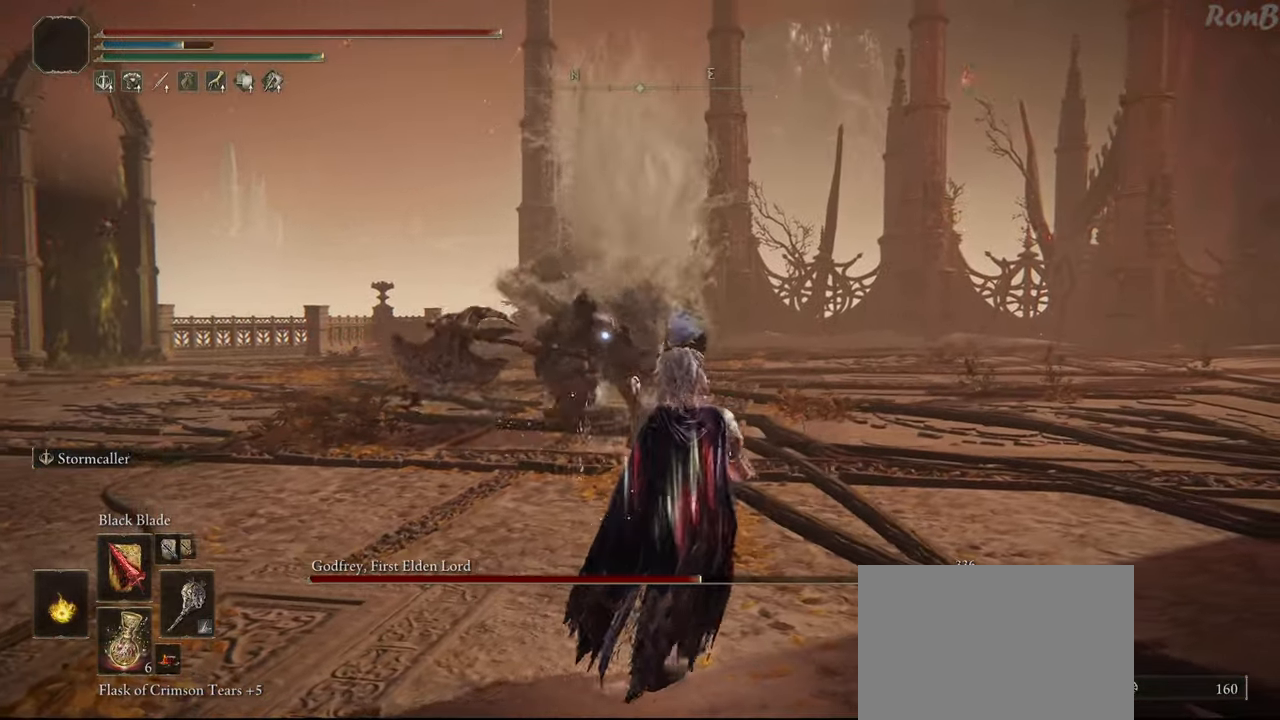
{"buttons": [], "left_stick": "up-right", "right_stick": "center", "events": [[450, "left_stick", "up-right"]]}
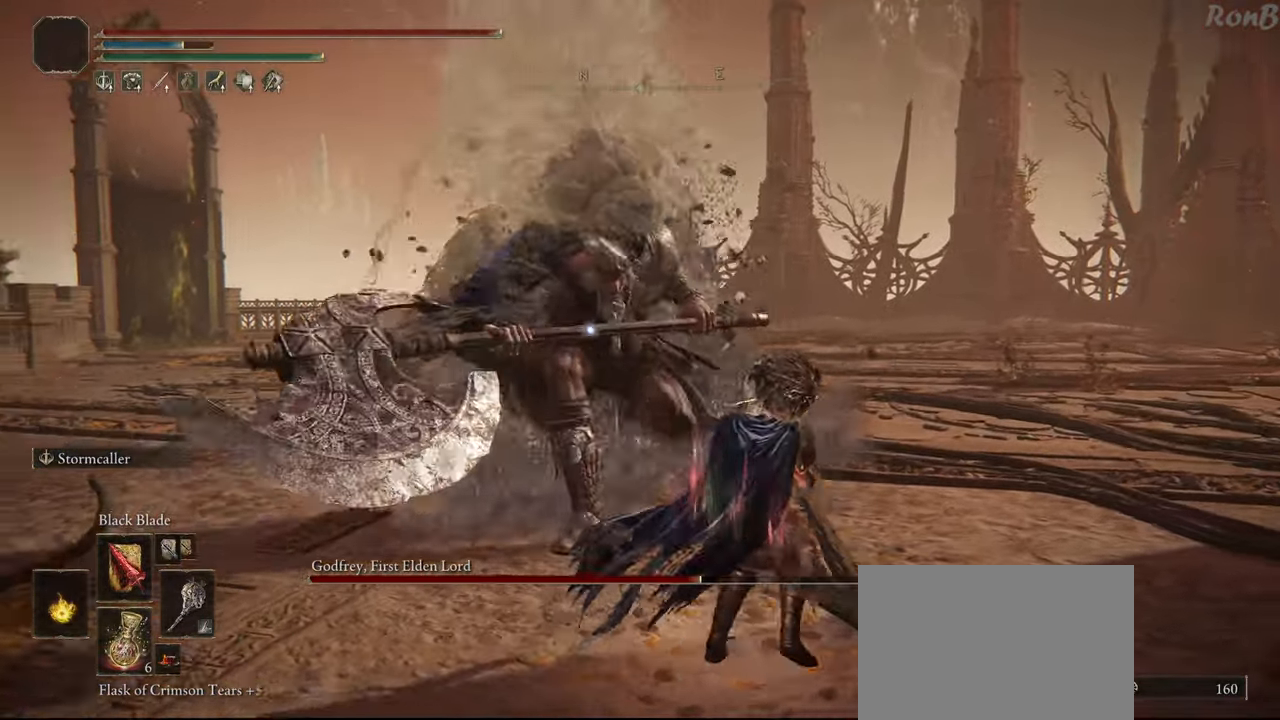
{"buttons": [], "left_stick": "up", "right_stick": "center", "events": [[50, "R2", "down"], [167, "R2", "up"], [283, "left_stick", "up"]]}
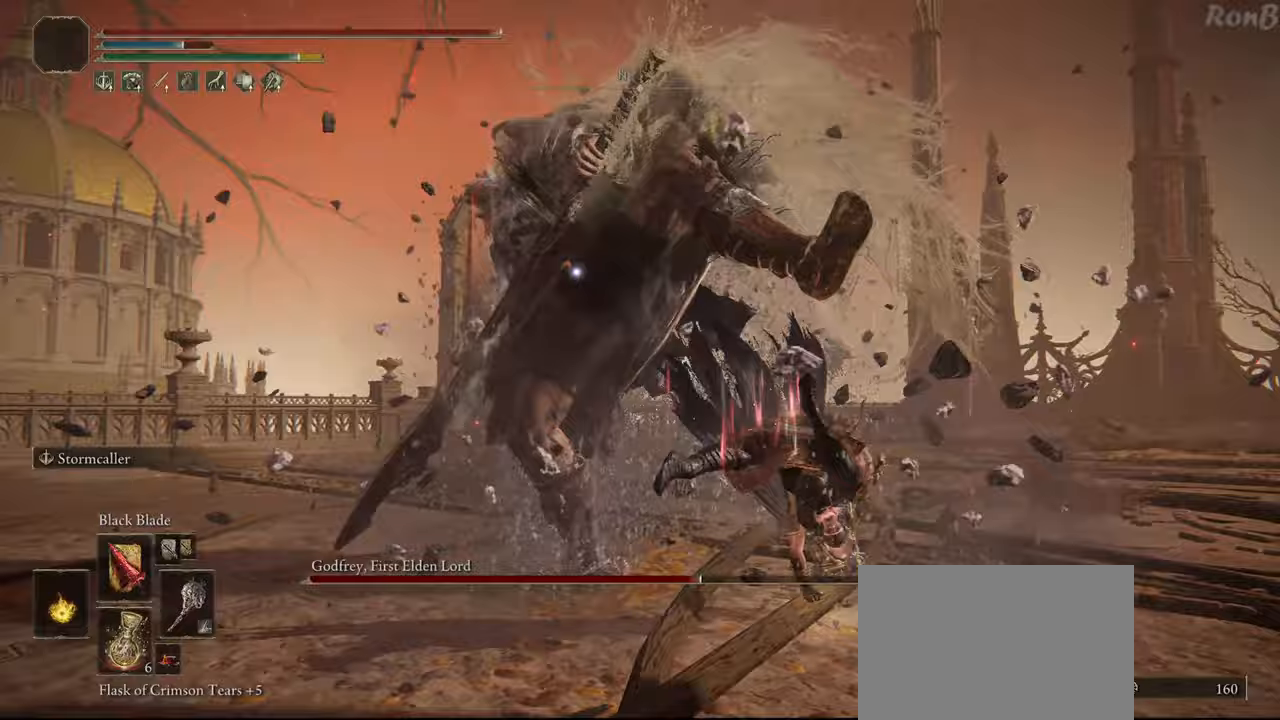
{"buttons": [], "left_stick": "right", "right_stick": "center", "events": [[217, "left_stick", "up-right"], [317, "left_stick", "right"]]}
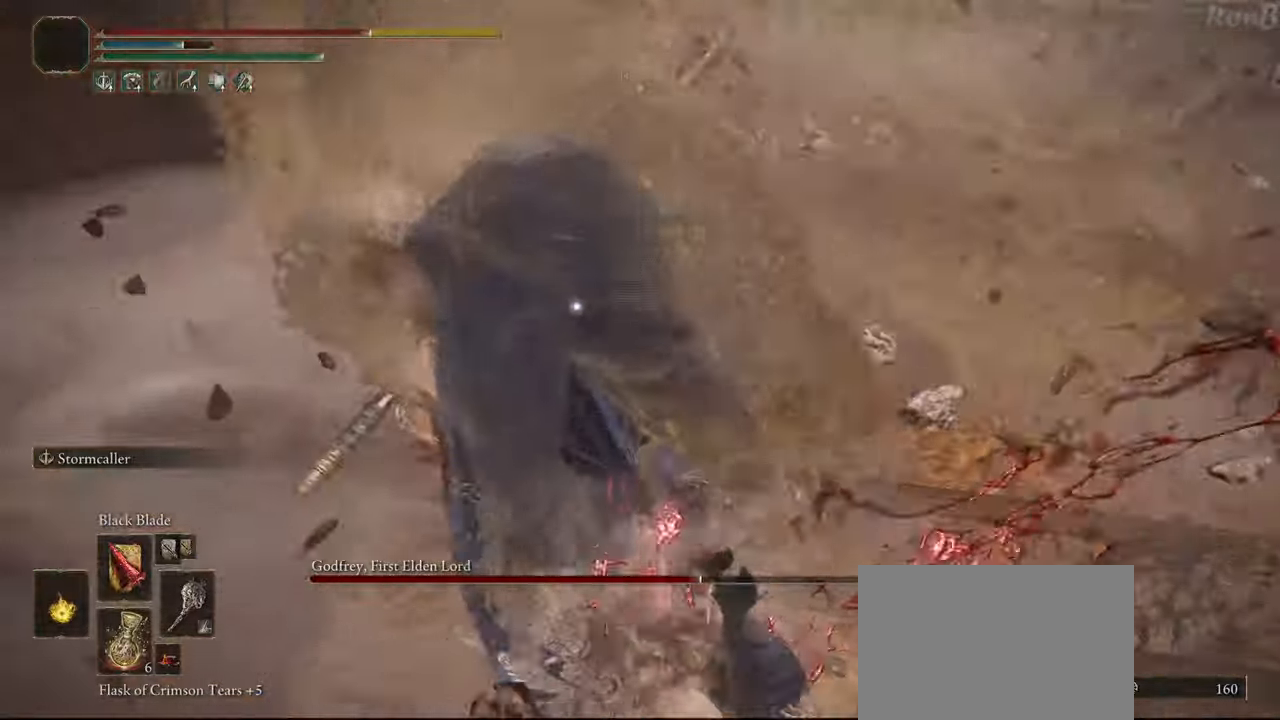
{"buttons": [], "left_stick": "left", "right_stick": "center", "events": [[17, "left_stick", "down-right"], [267, "left_stick", "down-left"], [333, "left_stick", "left"]]}
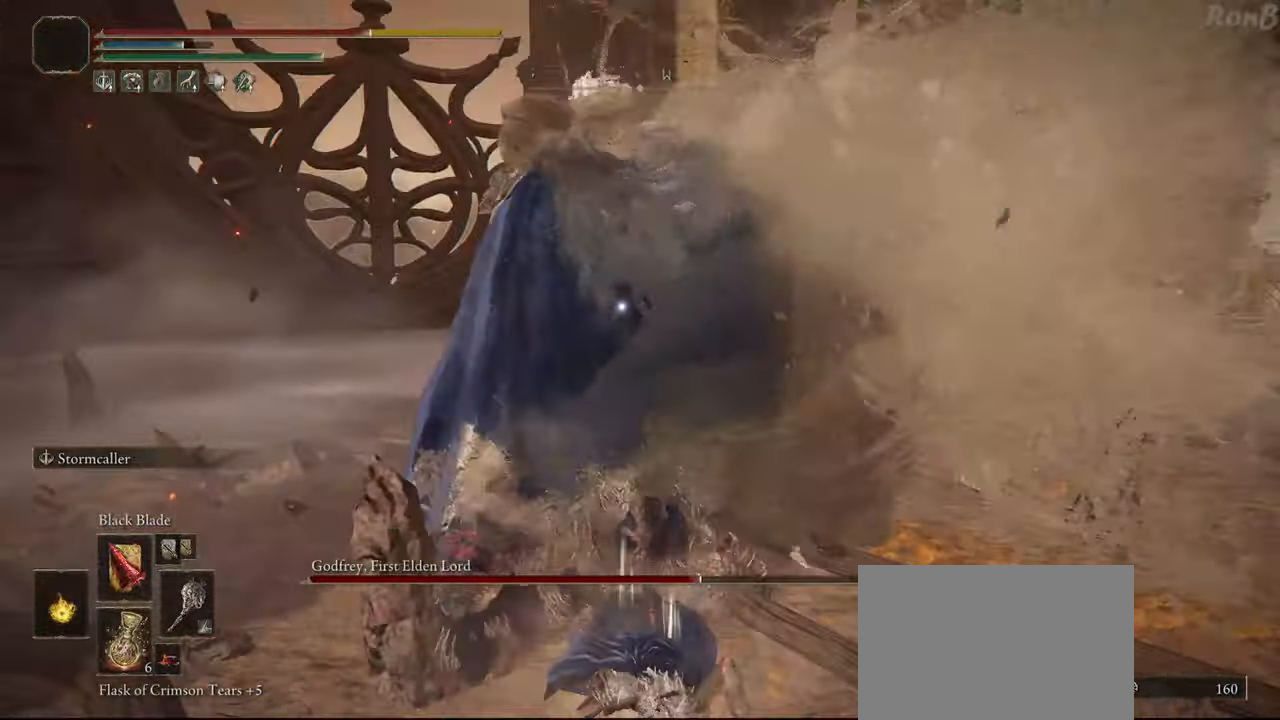
{"buttons": [], "left_stick": "down", "right_stick": "center", "events": [[367, "left_stick", "down"]]}
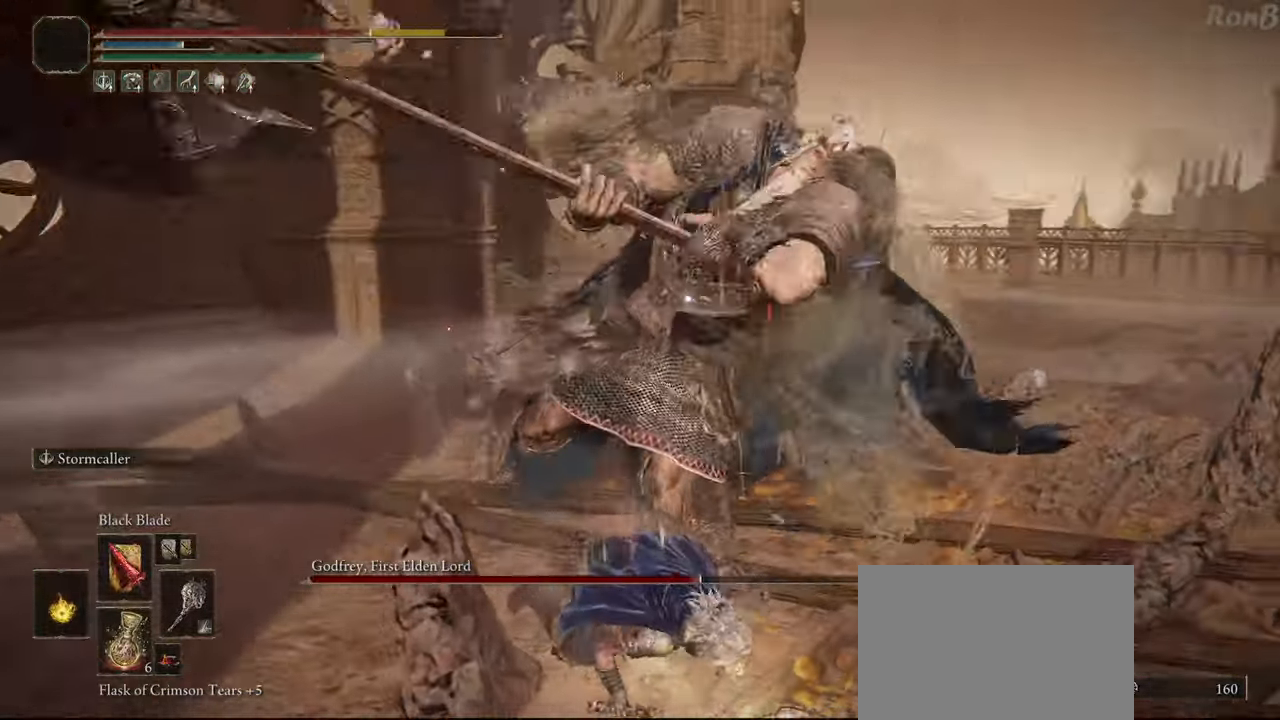
{"buttons": [], "left_stick": "center", "right_stick": "center", "events": [[17, "left_stick", "down-right"], [217, "left_stick", "center"]]}
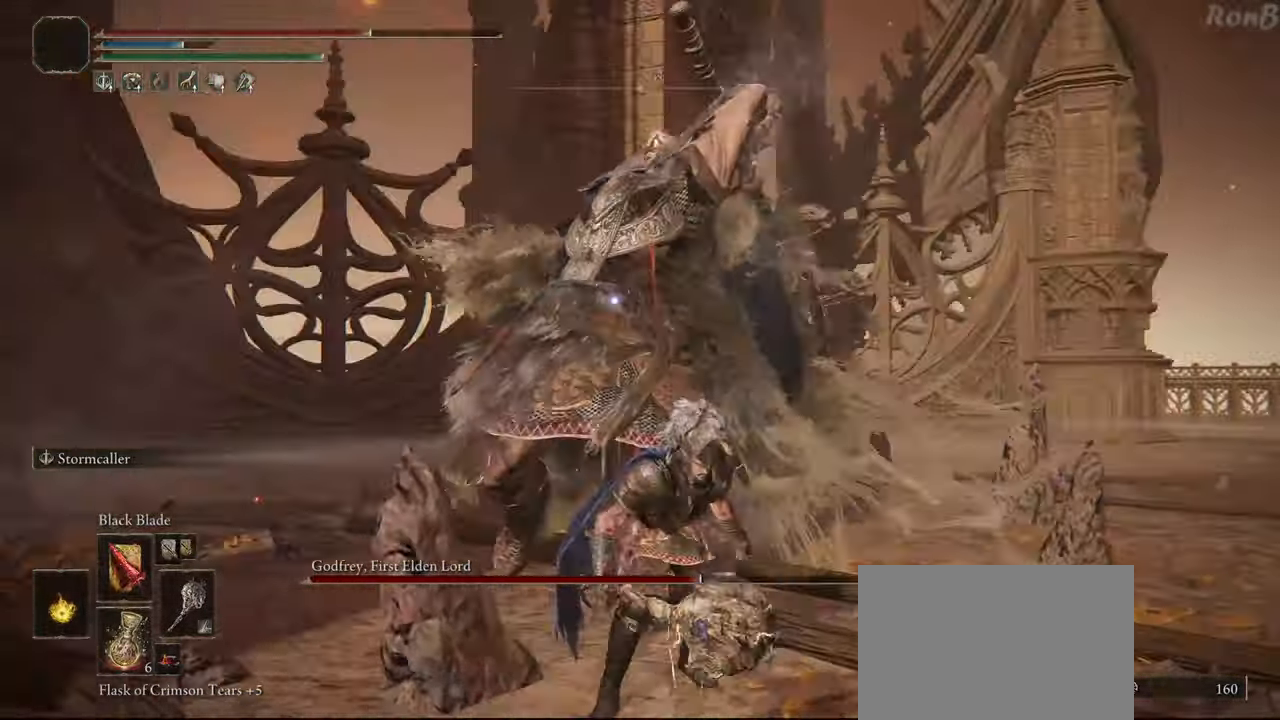
{"buttons": [], "left_stick": "up", "right_stick": "center", "events": [[117, "left_stick", "up-right"], [233, "R2", "down"], [233, "left_stick", "up"], [333, "R2", "up"]]}
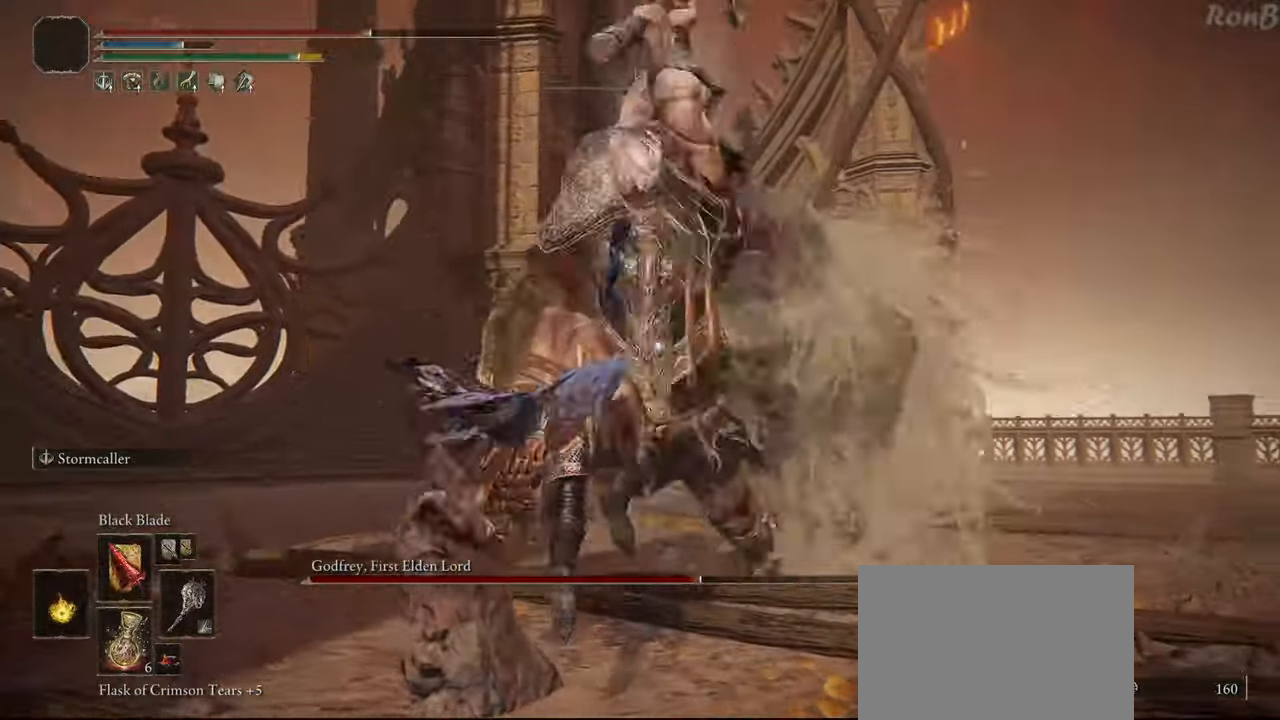
{"buttons": ["R2"], "left_stick": "right", "right_stick": "center", "events": [[133, "left_stick", "up-right"], [283, "R2", "down"], [367, "left_stick", "right"]]}
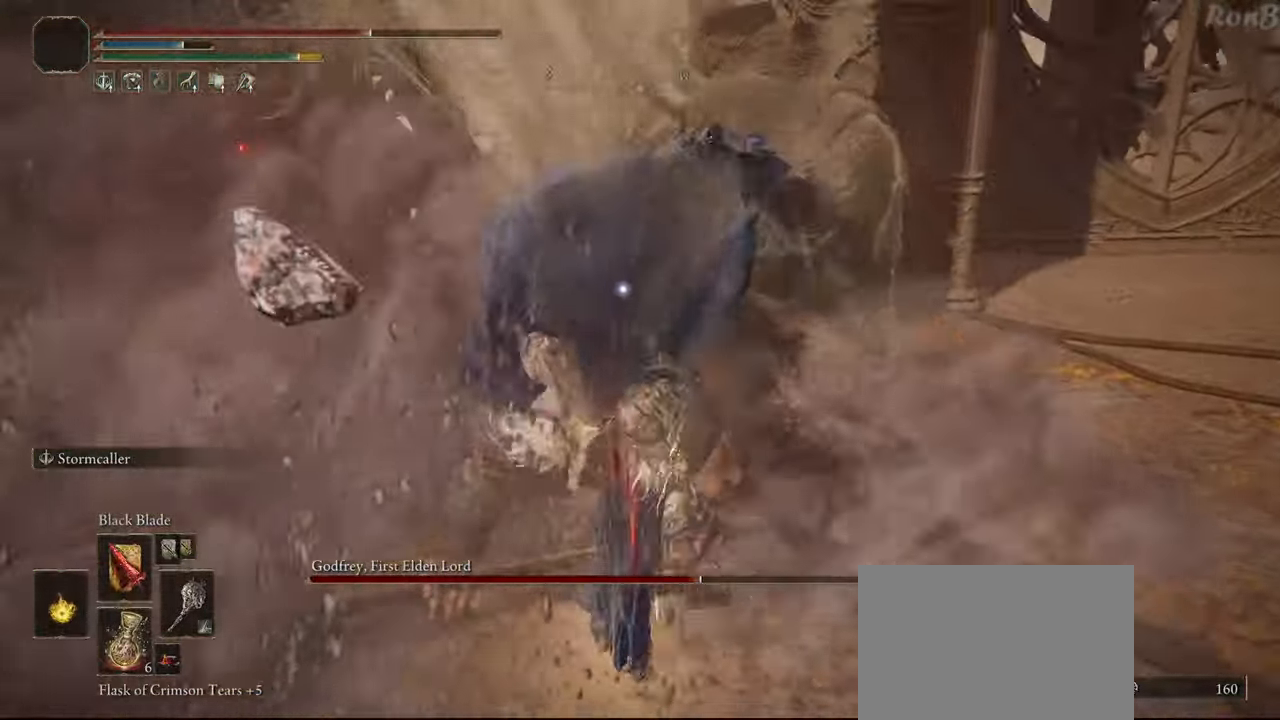
{"buttons": ["R2"], "left_stick": "down-right", "right_stick": "center", "events": [[17, "left_stick", "down-right"]]}
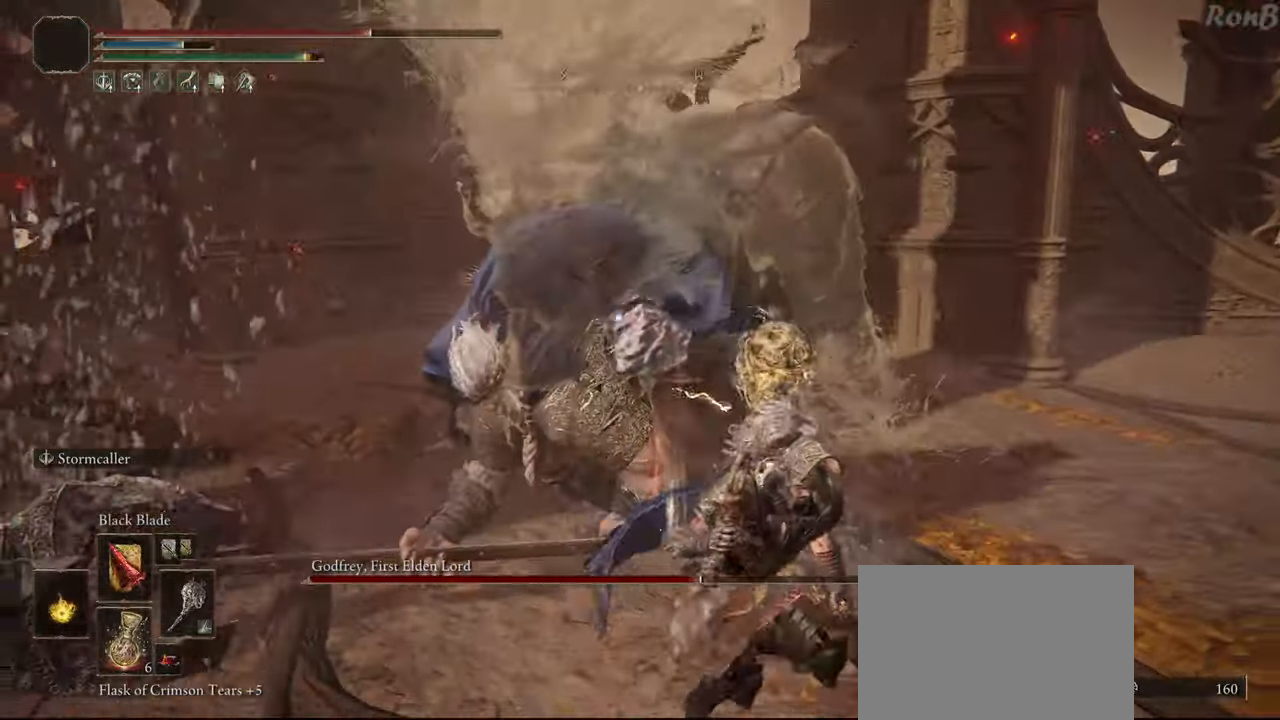
{"buttons": ["R2"], "left_stick": "down-right", "right_stick": "center", "events": []}
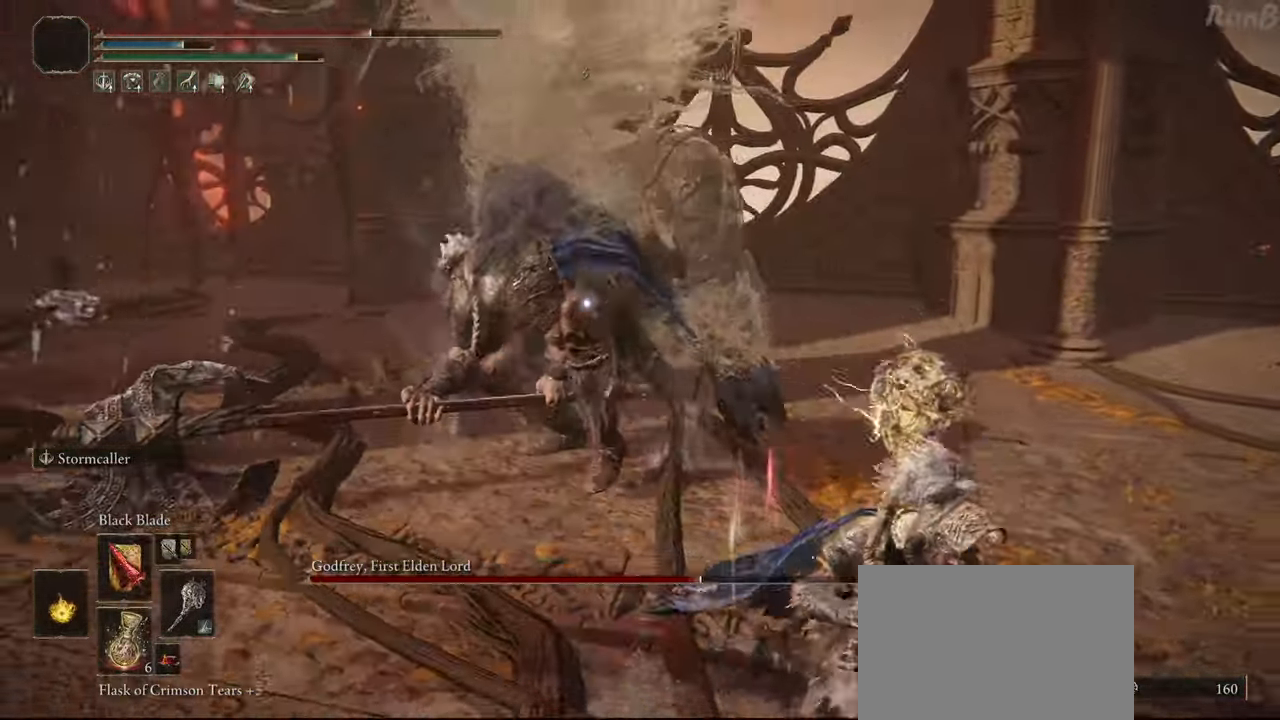
{"buttons": ["L2", "R2"], "left_stick": "down-right", "right_stick": "center", "events": [[450, "L2", "down"]]}
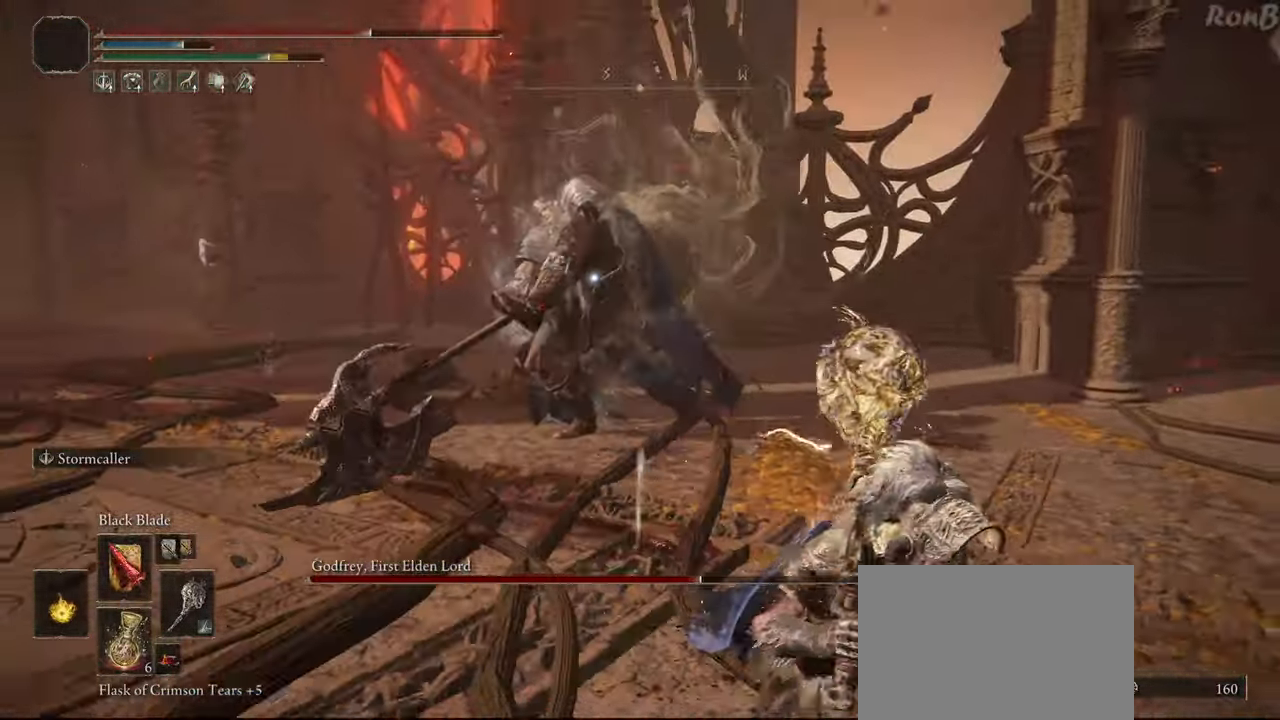
{"buttons": ["R2"], "left_stick": "down", "right_stick": "center", "events": [[217, "L2", "up"], [317, "left_stick", "down"]]}
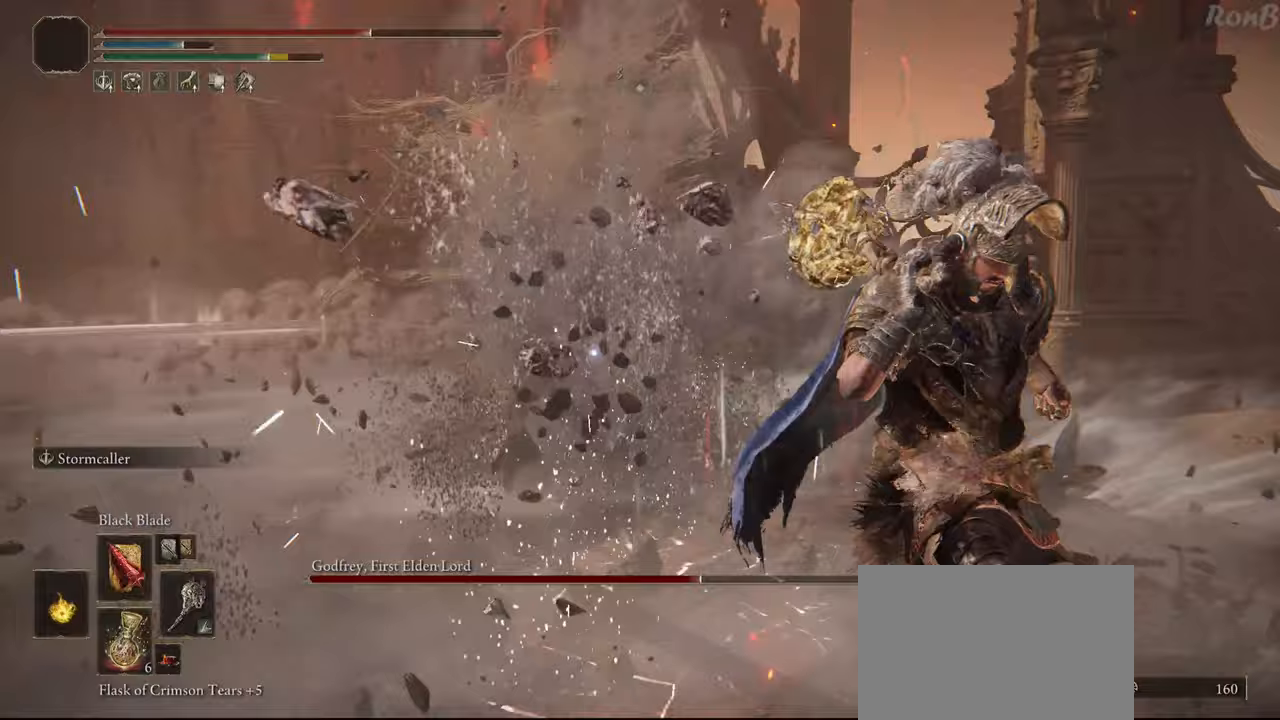
{"buttons": ["R2"], "left_stick": "down", "right_stick": "center", "events": []}
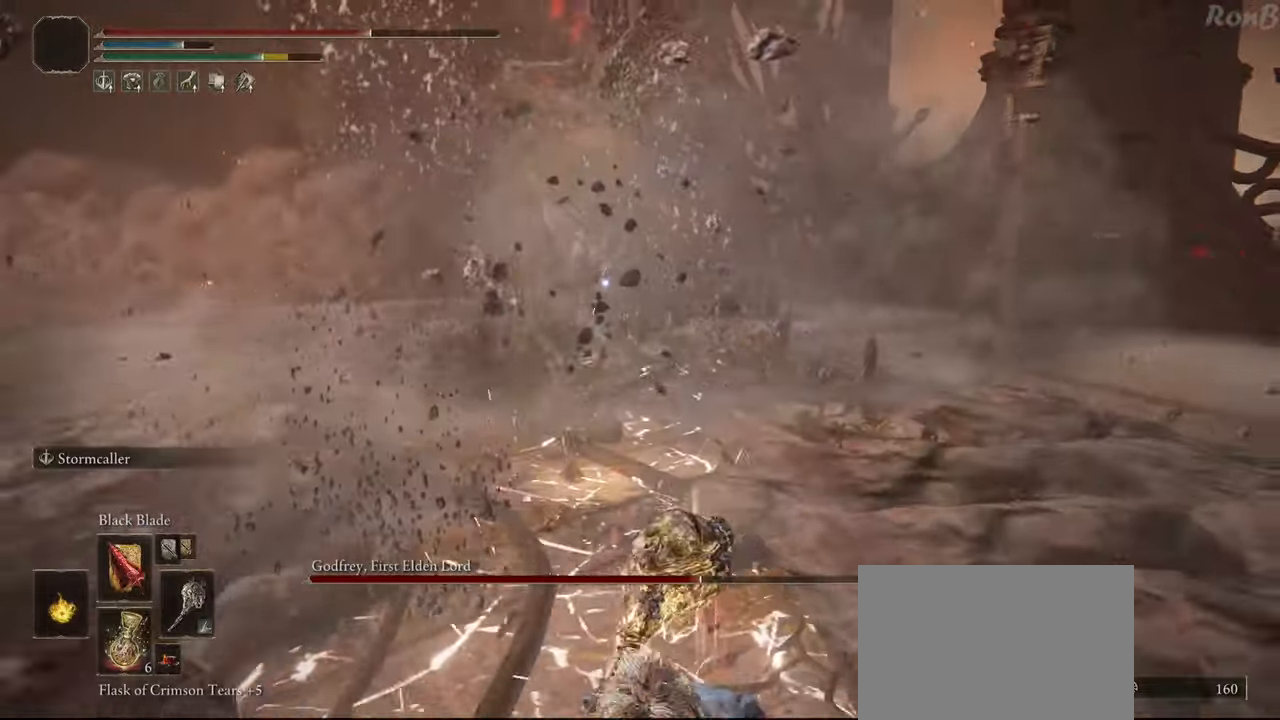
{"buttons": ["R2"], "left_stick": "down-left", "right_stick": "center", "events": [[183, "left_stick", "down-left"], [233, "DPAD_DOWN", "down"], [267, "DPAD_DOWN", "up"]]}